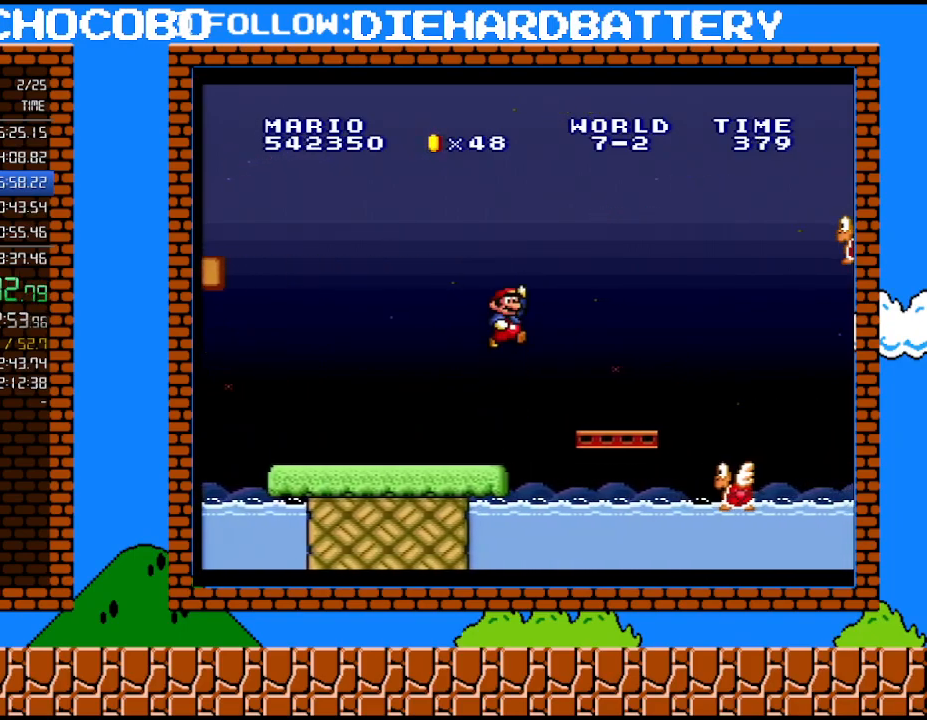
Gameplay with a controller (Nintendo layout); each line is a JSON object with the inputs held at the frame after it. "events" lists button and stick changes between this image and that frame as [ms after this image, input, new state], when the widget could be followed in between. Not read: HOME L3 R3.
{"buttons": ["B", "Y", "DPAD_RIGHT"], "events": [[83, "B", "up"], [417, "B", "down"]]}
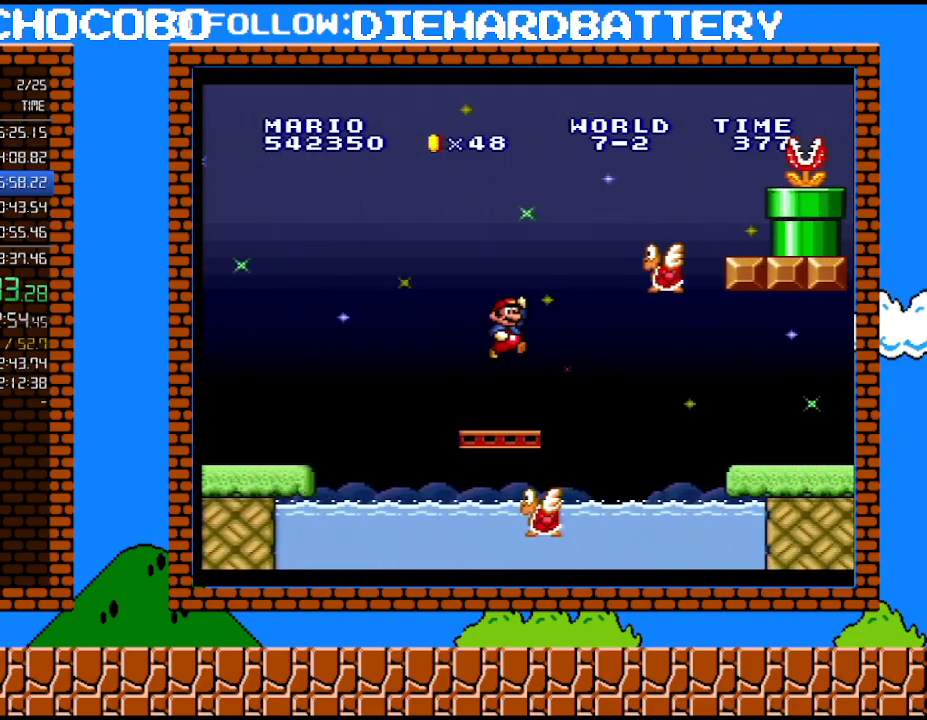
{"buttons": ["B", "Y", "DPAD_LEFT"], "events": [[200, "B", "up"], [267, "DPAD_RIGHT", "up"], [350, "B", "down"], [383, "DPAD_LEFT", "down"]]}
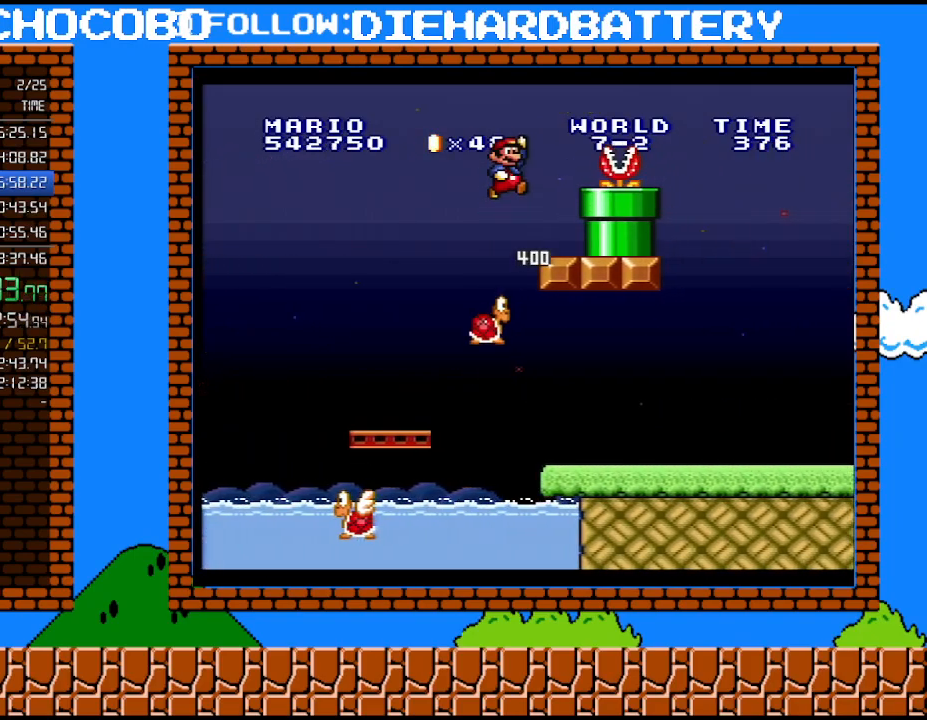
{"buttons": ["B", "DPAD_RIGHT"], "events": [[17, "B", "up"], [17, "DPAD_LEFT", "up"], [17, "Y", "up"], [83, "DPAD_LEFT", "down"], [200, "DPAD_LEFT", "up"], [333, "B", "down"], [350, "DPAD_RIGHT", "down"]]}
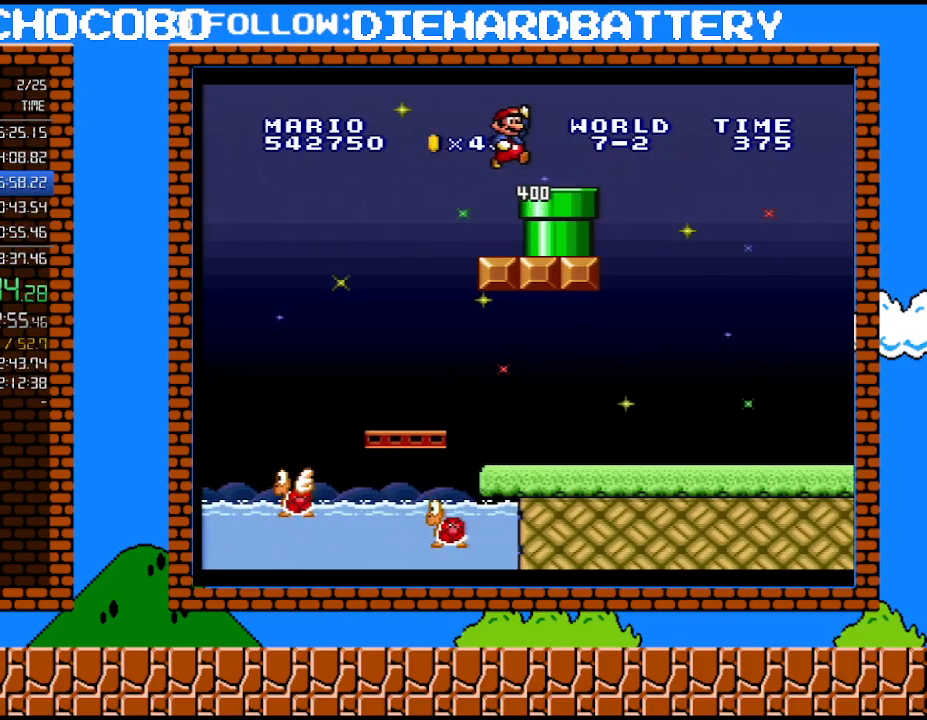
{"buttons": ["DPAD_DOWN", "DPAD_LEFT"], "events": [[167, "B", "up"], [233, "DPAD_DOWN", "down"], [233, "DPAD_RIGHT", "up"], [267, "DPAD_LEFT", "down"]]}
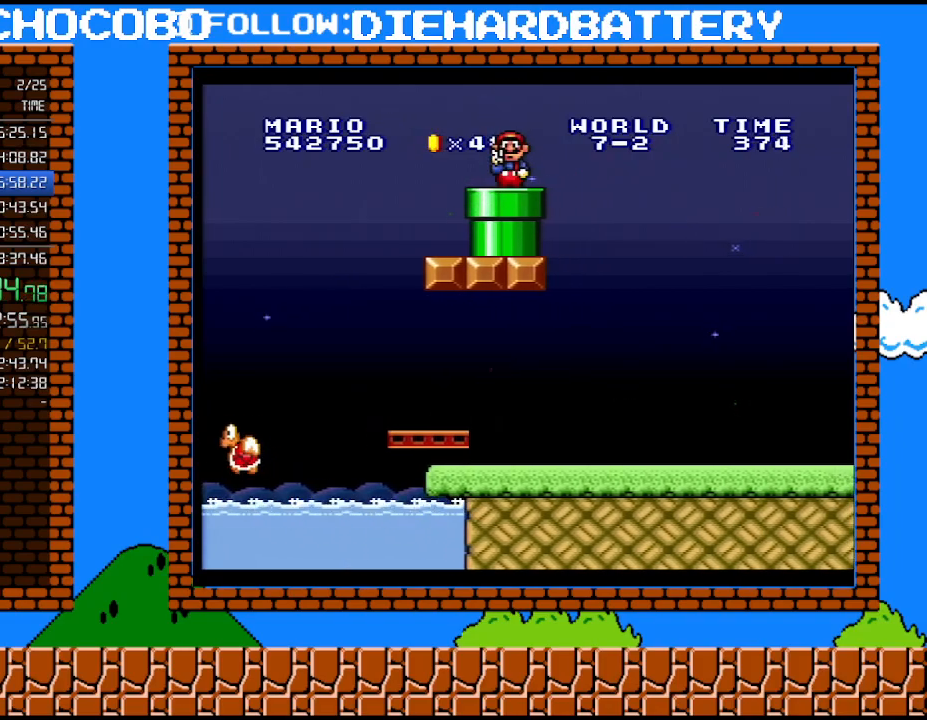
{"buttons": [], "events": [[50, "DPAD_LEFT", "up"], [83, "DPAD_LEFT", "down"], [167, "DPAD_DOWN", "up"], [167, "DPAD_LEFT", "up"]]}
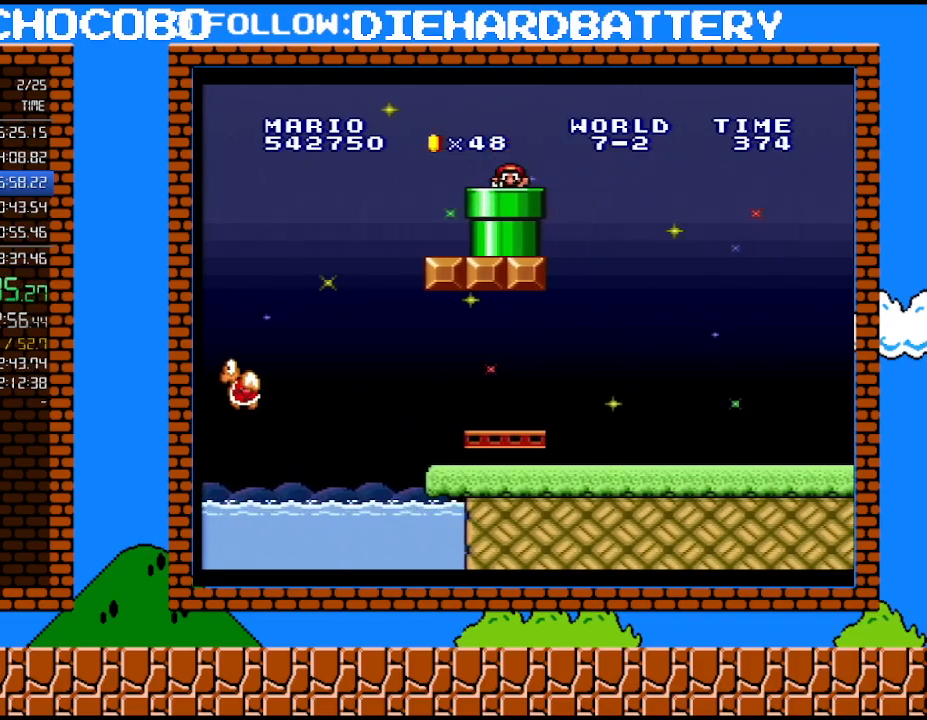
{"buttons": ["Y"], "events": [[233, "Y", "down"]]}
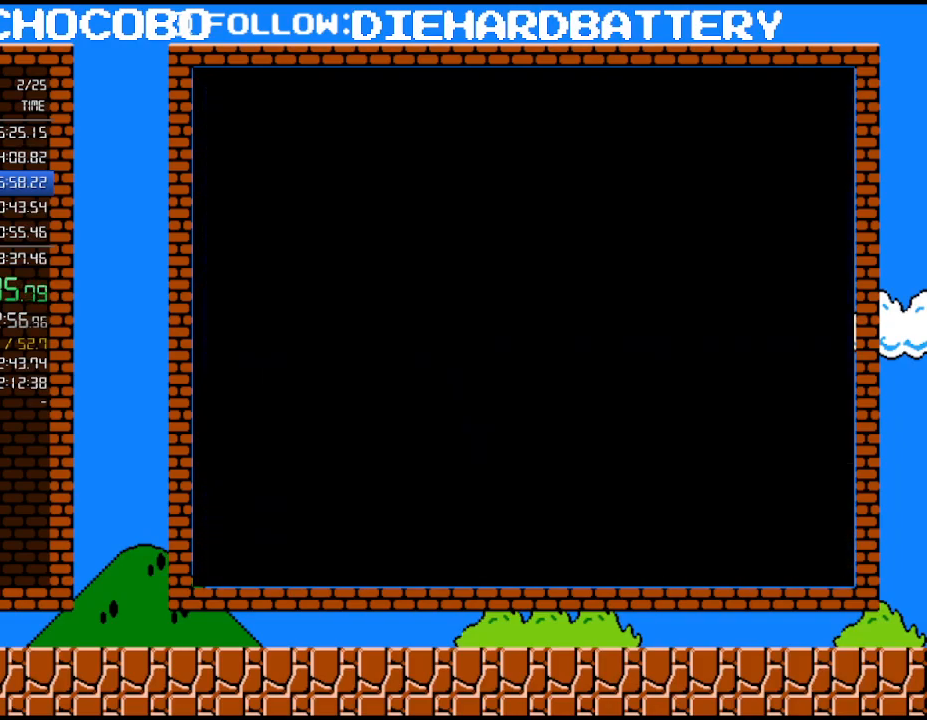
{"buttons": ["Y"], "events": []}
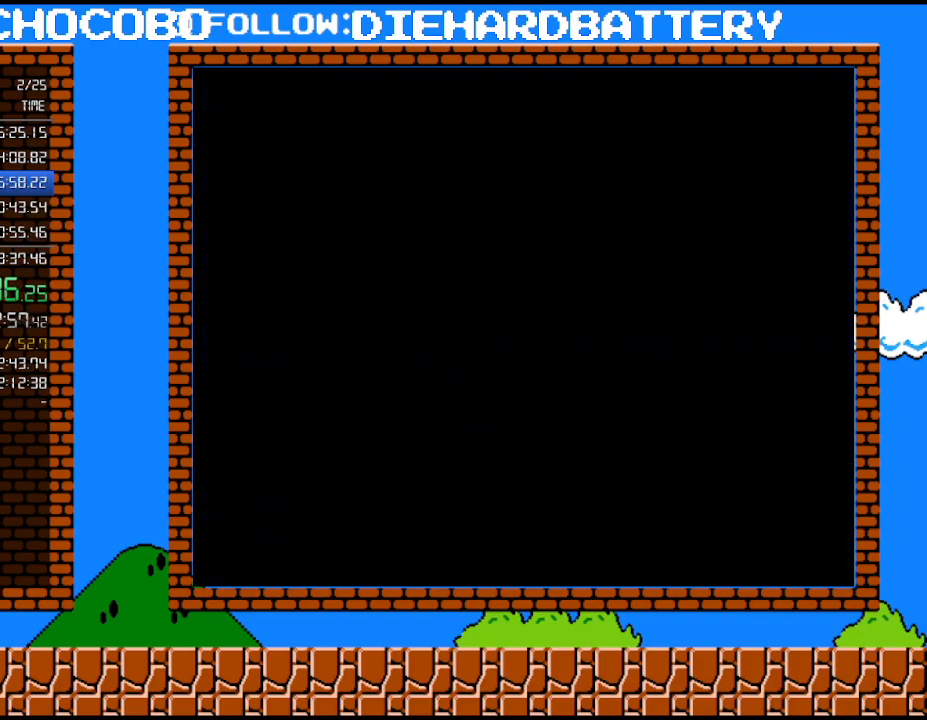
{"buttons": ["Y"], "events": []}
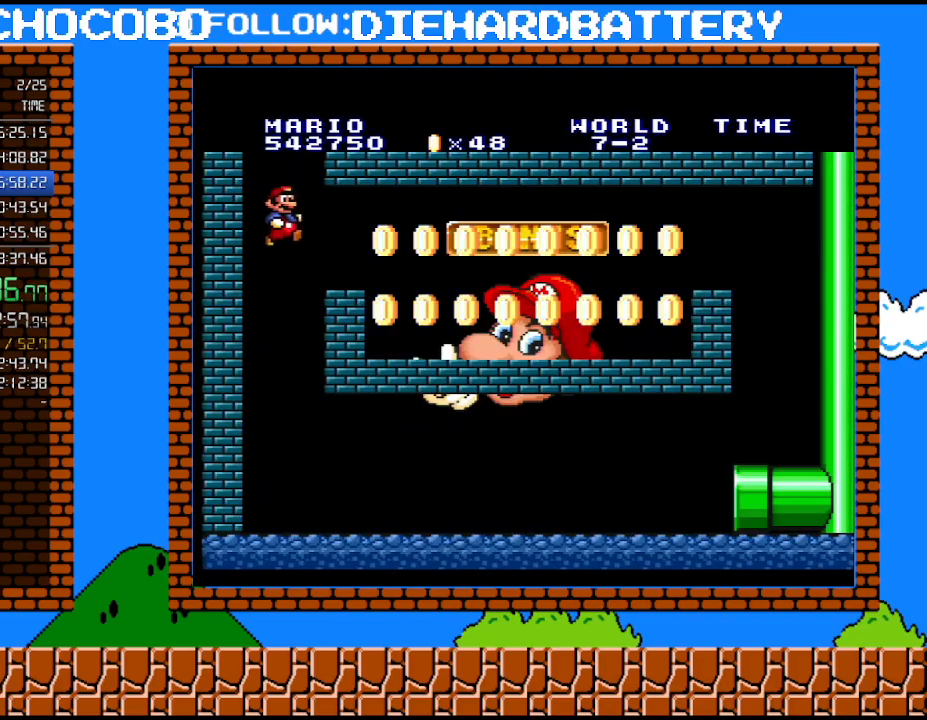
{"buttons": ["Y", "DPAD_RIGHT"], "events": [[167, "DPAD_RIGHT", "down"]]}
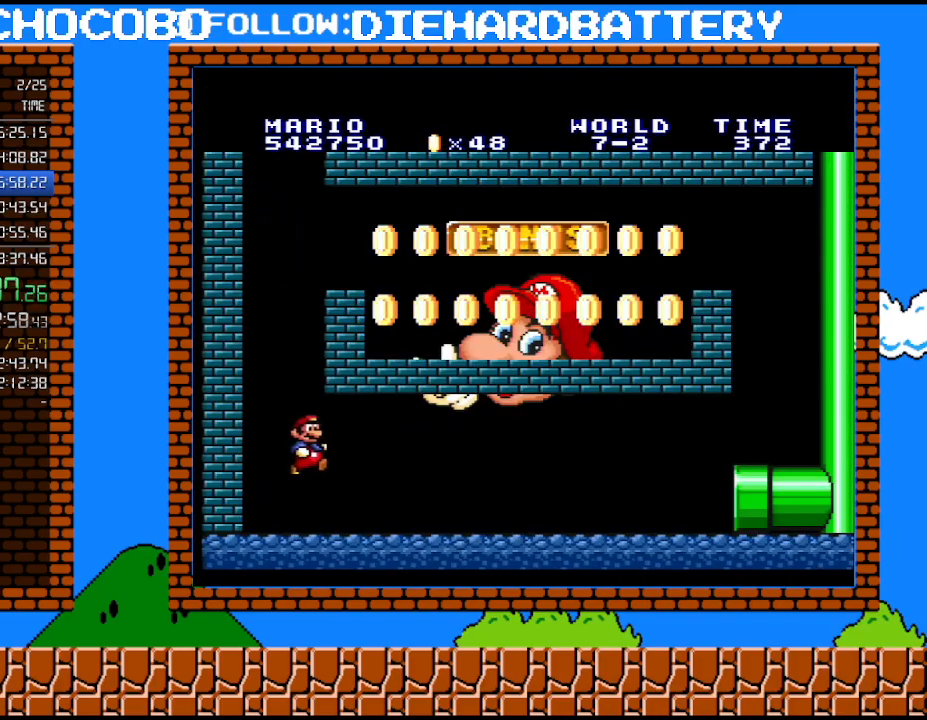
{"buttons": ["Y", "DPAD_RIGHT"], "events": []}
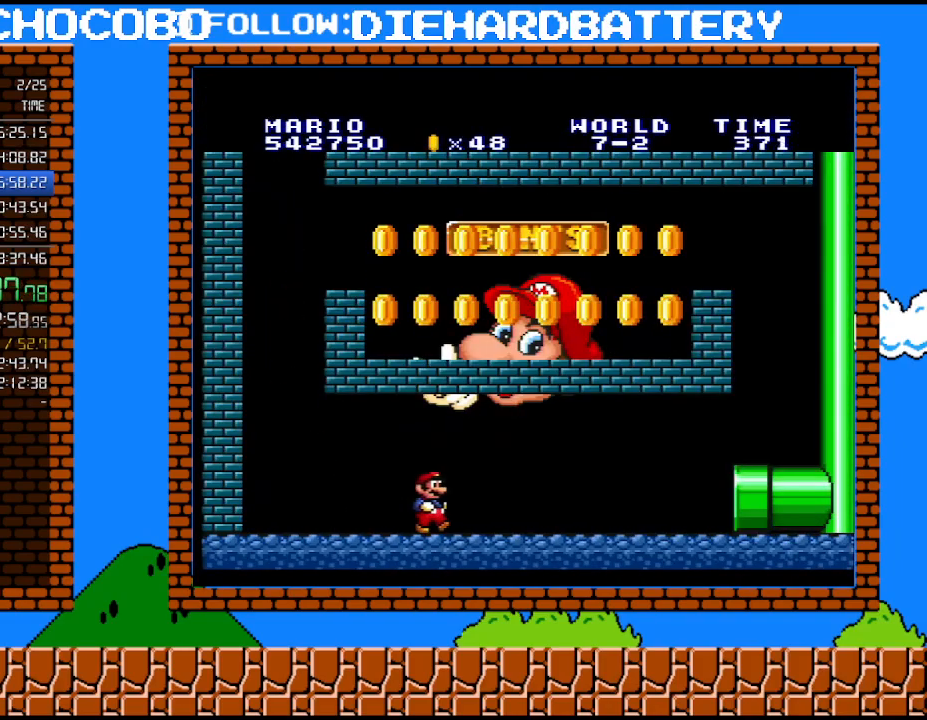
{"buttons": ["Y", "DPAD_DOWN"], "events": [[450, "DPAD_DOWN", "down"], [450, "DPAD_RIGHT", "up"]]}
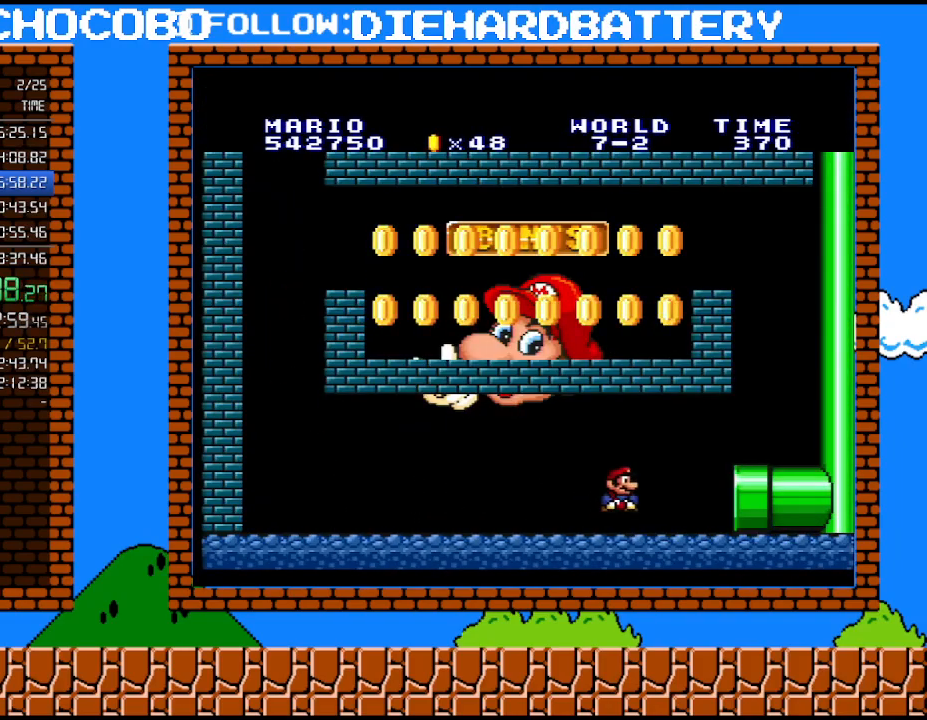
{"buttons": ["B", "Y", "DPAD_LEFT"], "events": [[17, "B", "down"], [67, "B", "up"], [67, "DPAD_RIGHT", "down"], [100, "DPAD_DOWN", "up"], [350, "DPAD_DOWN", "down"], [350, "DPAD_RIGHT", "up"], [417, "B", "down"], [417, "DPAD_LEFT", "down"], [450, "DPAD_DOWN", "up"]]}
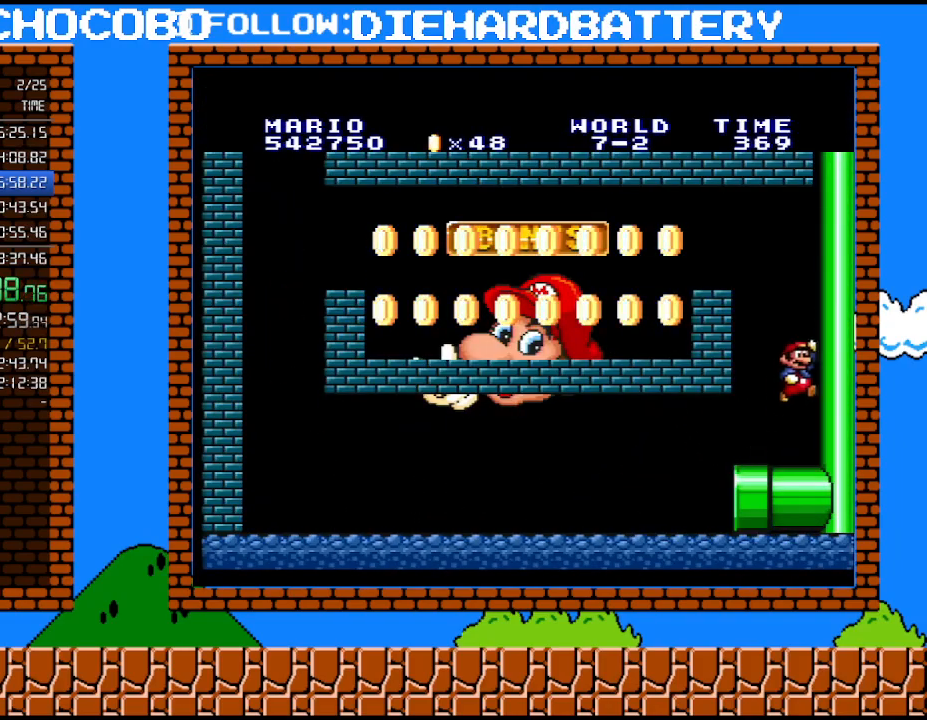
{"buttons": ["B", "Y", "DPAD_LEFT"], "events": []}
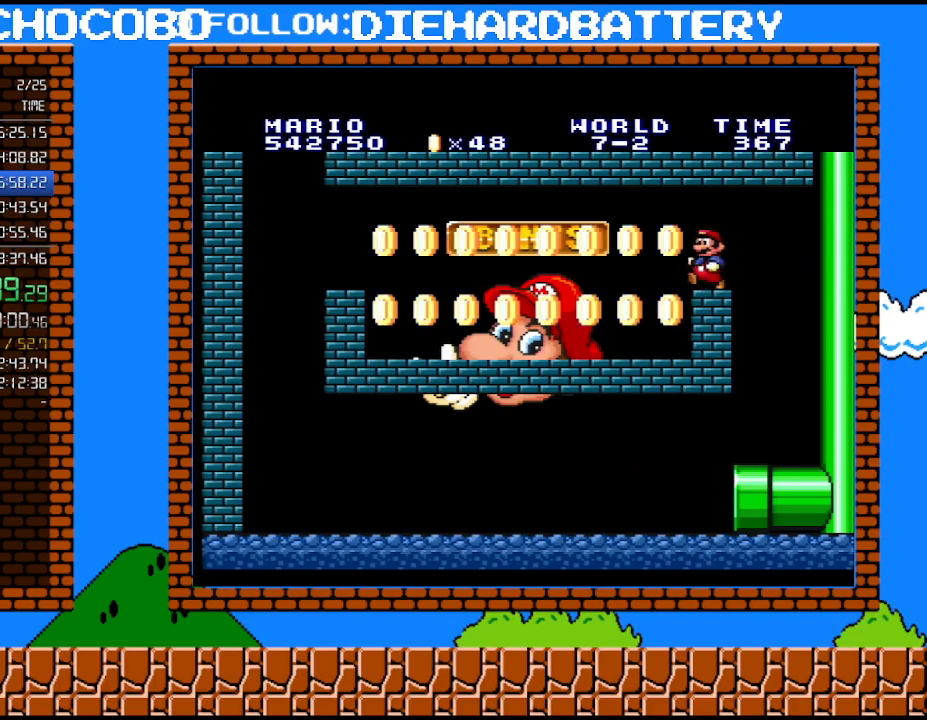
{"buttons": ["Y", "DPAD_LEFT"], "events": [[50, "B", "up"]]}
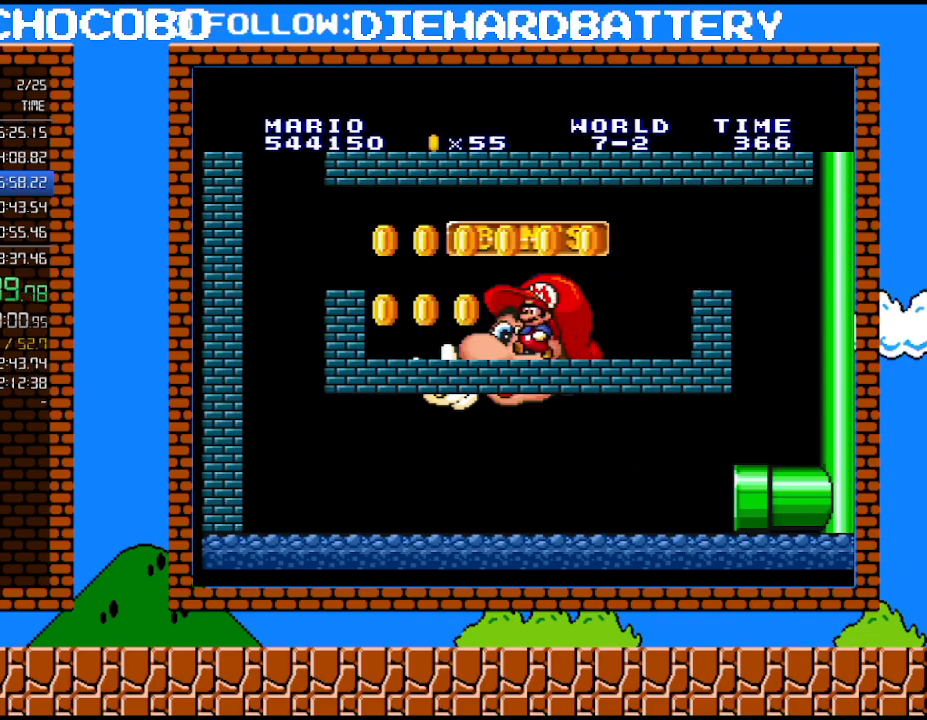
{"buttons": ["B", "DPAD_LEFT"], "events": [[483, "B", "down"], [483, "Y", "up"]]}
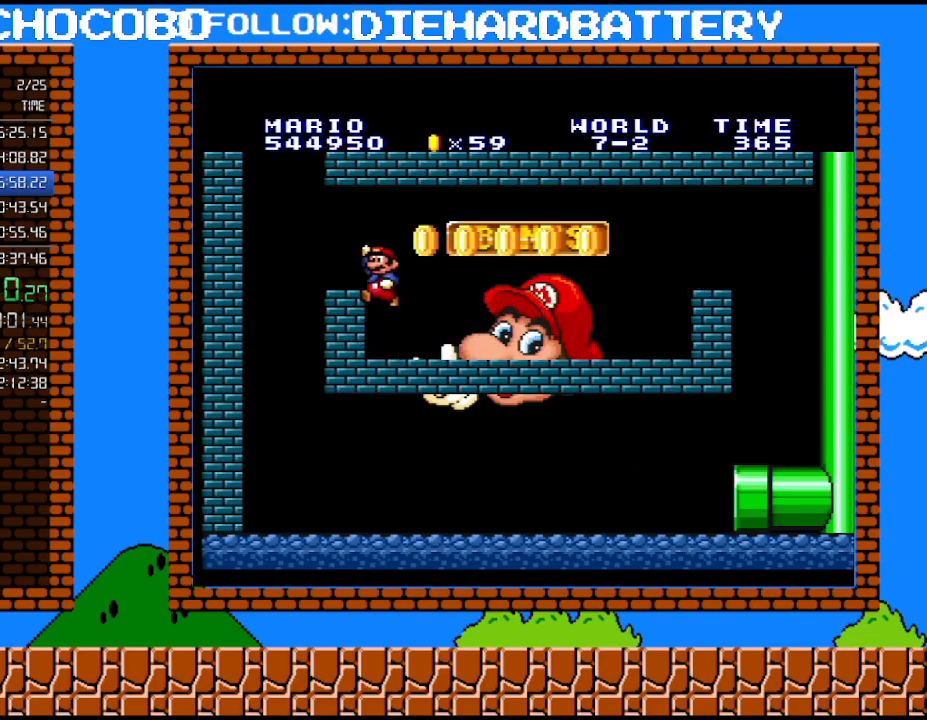
{"buttons": ["B", "DPAD_RIGHT"], "events": [[67, "B", "up"], [300, "DPAD_LEFT", "up"], [317, "DPAD_RIGHT", "down"], [417, "B", "down"]]}
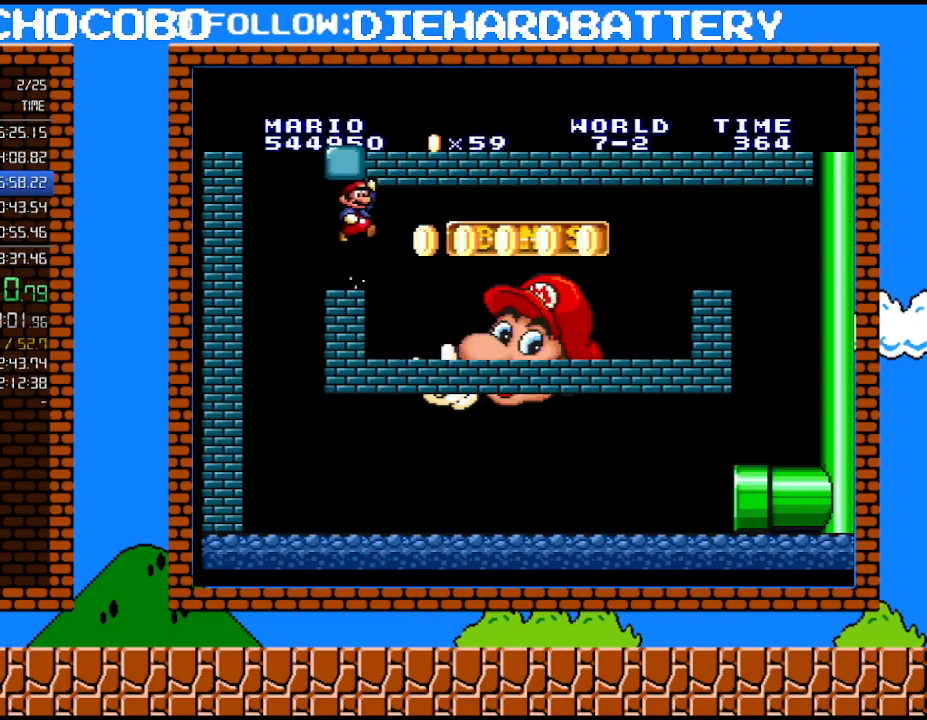
{"buttons": ["DPAD_LEFT"], "events": [[50, "DPAD_RIGHT", "up"], [67, "B", "up"], [133, "DPAD_RIGHT", "down"], [200, "DPAD_RIGHT", "up"], [233, "B", "down"], [350, "DPAD_LEFT", "down"], [450, "B", "up"]]}
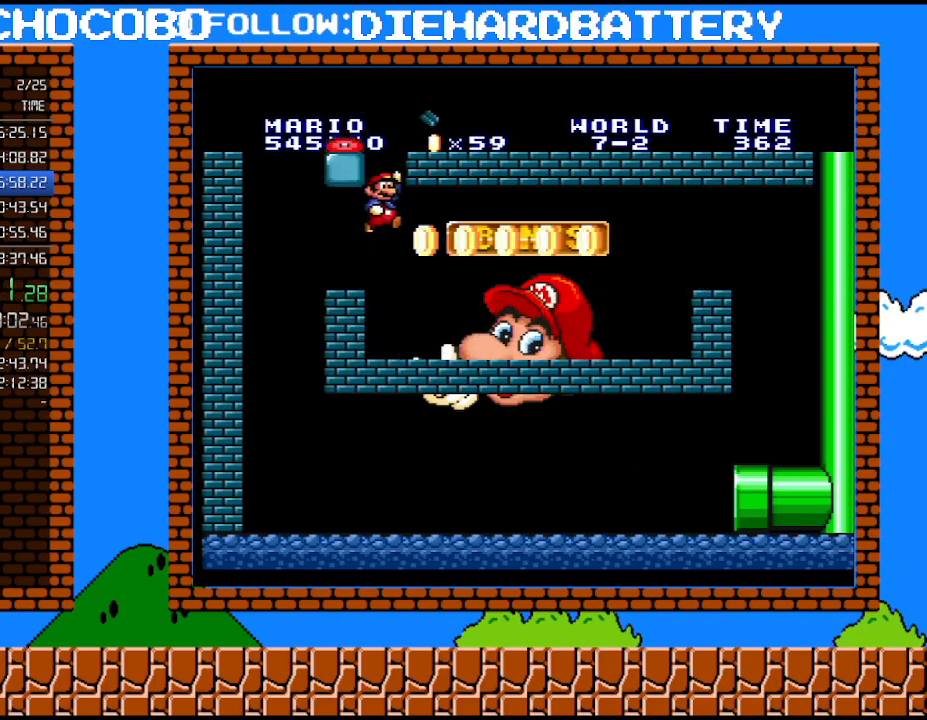
{"buttons": ["DPAD_LEFT"], "events": [[233, "DPAD_LEFT", "up"], [350, "B", "down"], [450, "B", "up"], [483, "DPAD_LEFT", "down"]]}
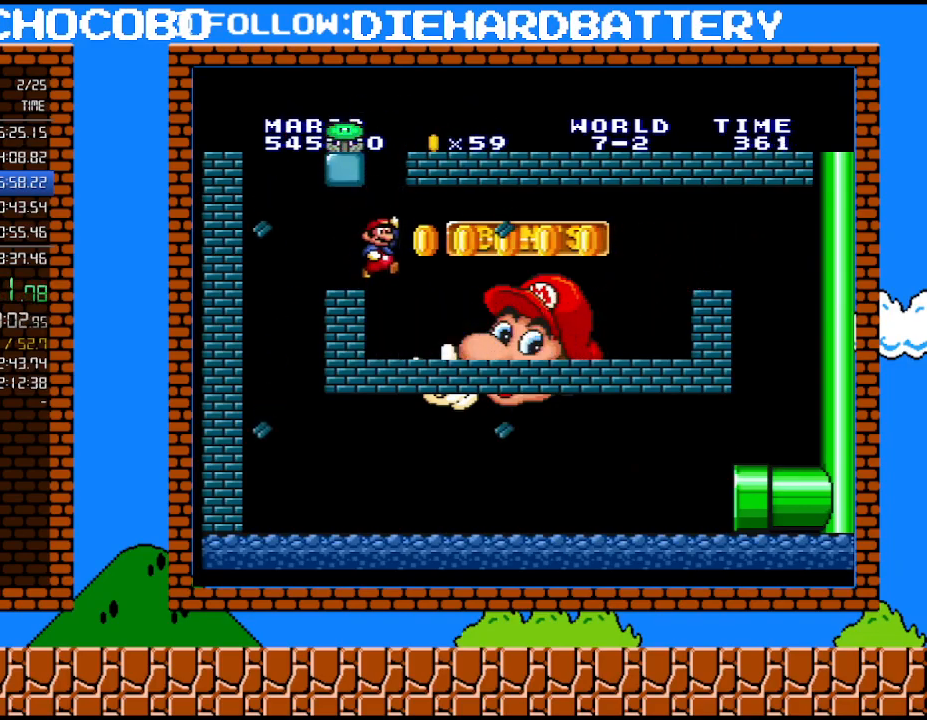
{"buttons": ["B", "DPAD_LEFT"], "events": [[100, "DPAD_LEFT", "up"], [133, "DPAD_RIGHT", "down"], [233, "B", "down"], [267, "DPAD_RIGHT", "up"], [417, "DPAD_LEFT", "down"]]}
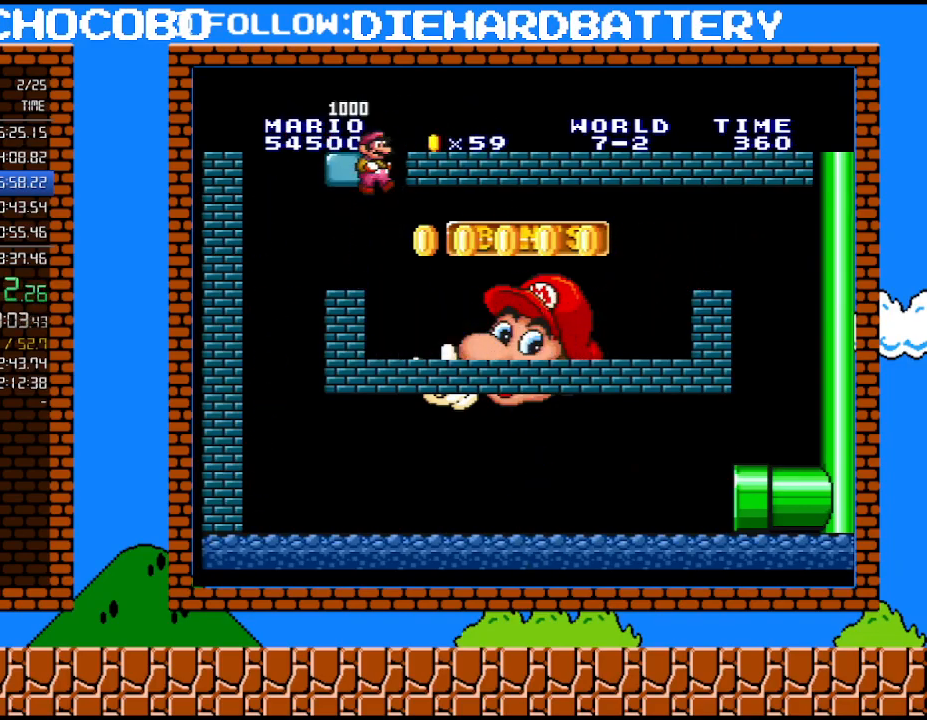
{"buttons": ["Y"], "events": [[300, "B", "up"], [317, "Y", "down"], [350, "DPAD_LEFT", "up"], [383, "Y", "up"], [450, "Y", "down"]]}
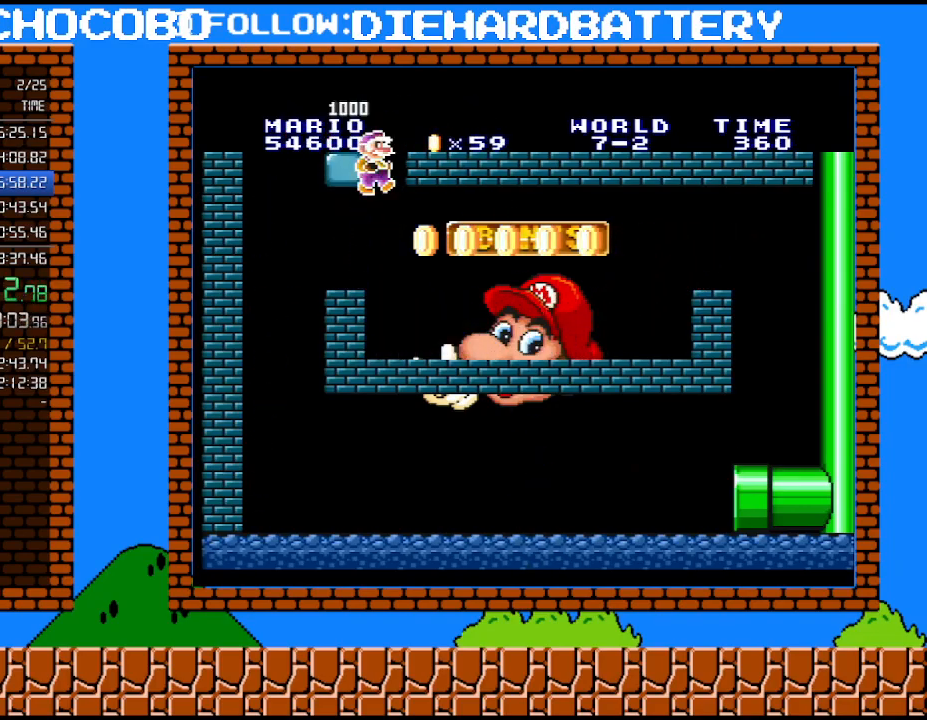
{"buttons": ["Y"], "events": []}
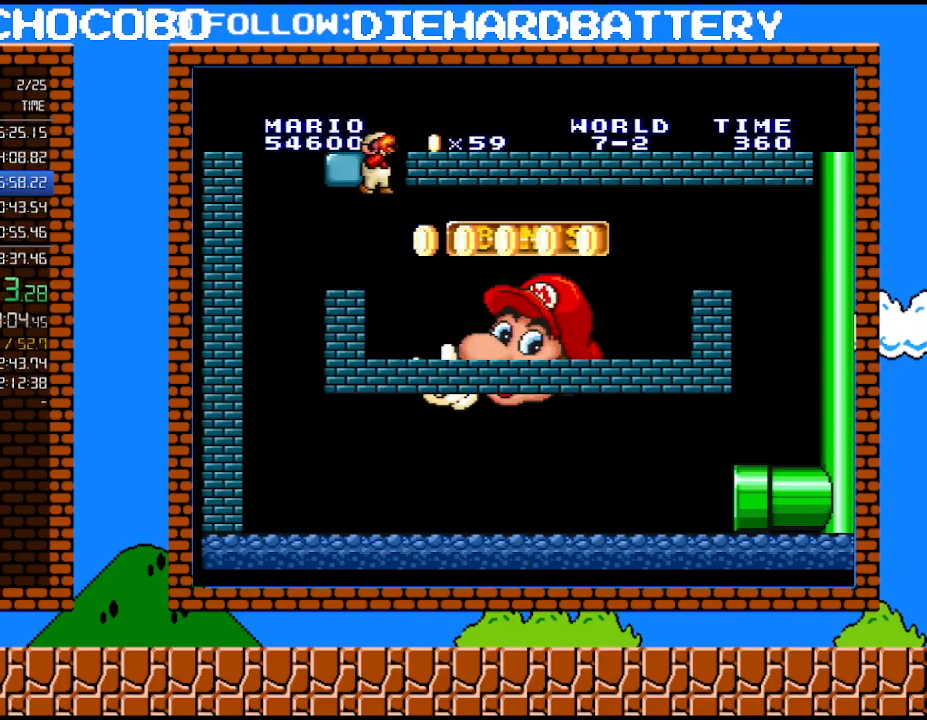
{"buttons": ["Y", "DPAD_LEFT"], "events": [[50, "DPAD_LEFT", "down"]]}
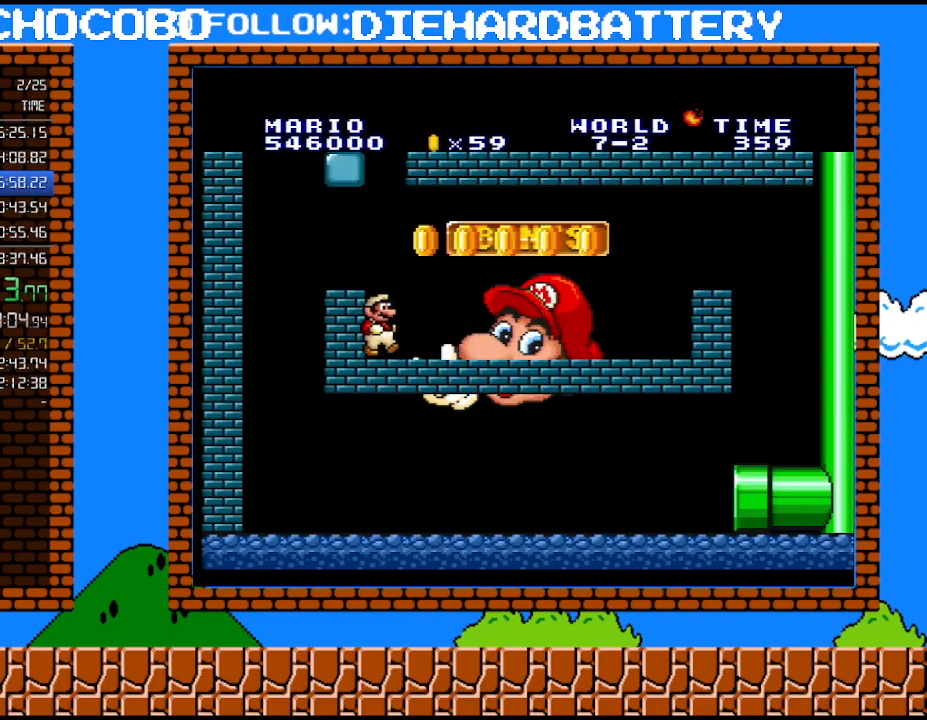
{"buttons": ["Y", "DPAD_LEFT"], "events": [[200, "B", "down"], [233, "Y", "up"], [333, "Y", "down"], [383, "B", "up"]]}
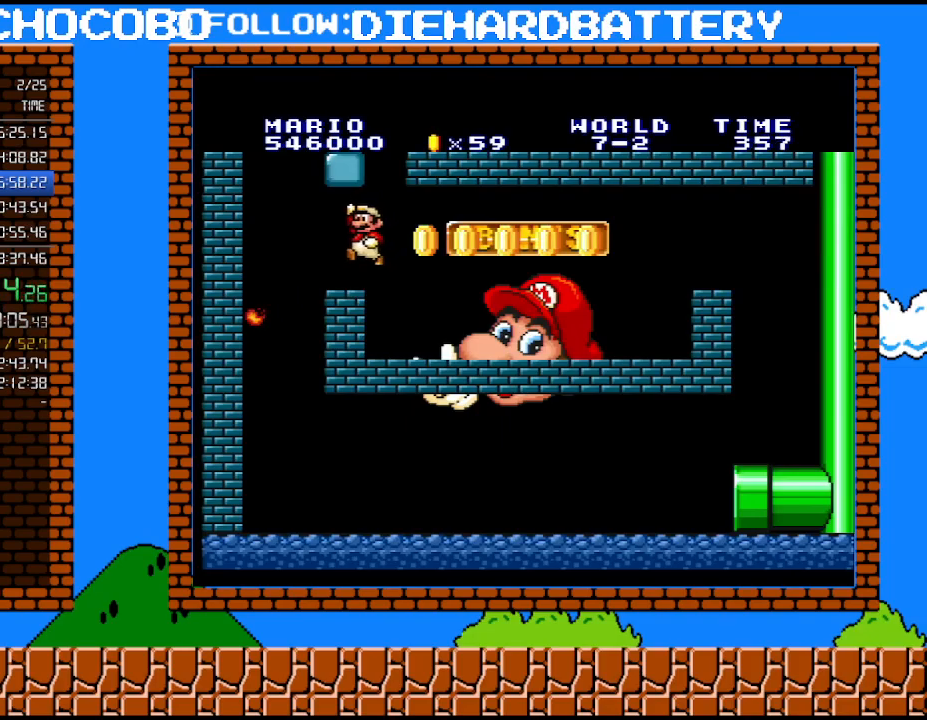
{"buttons": ["Y"], "events": [[483, "DPAD_LEFT", "up"]]}
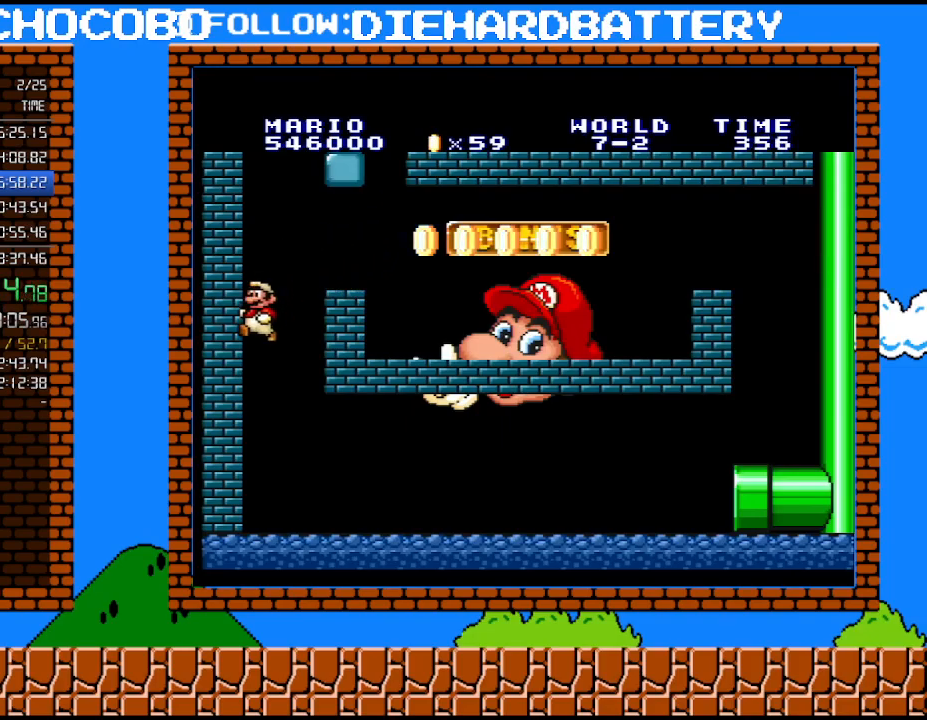
{"buttons": ["Y", "DPAD_RIGHT"], "events": [[50, "DPAD_RIGHT", "down"]]}
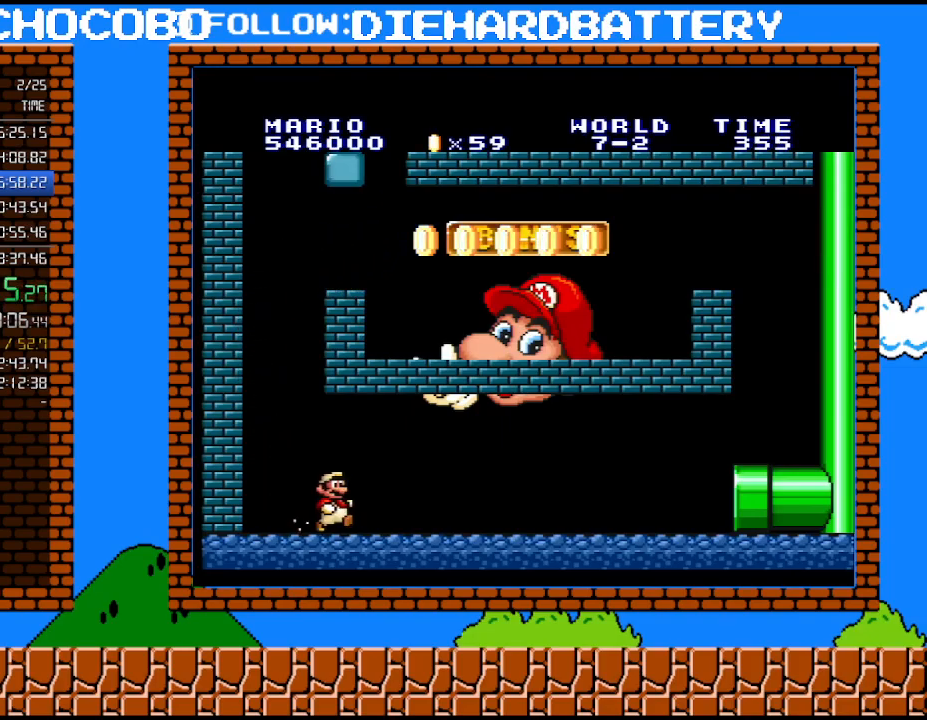
{"buttons": ["Y", "DPAD_RIGHT"], "events": []}